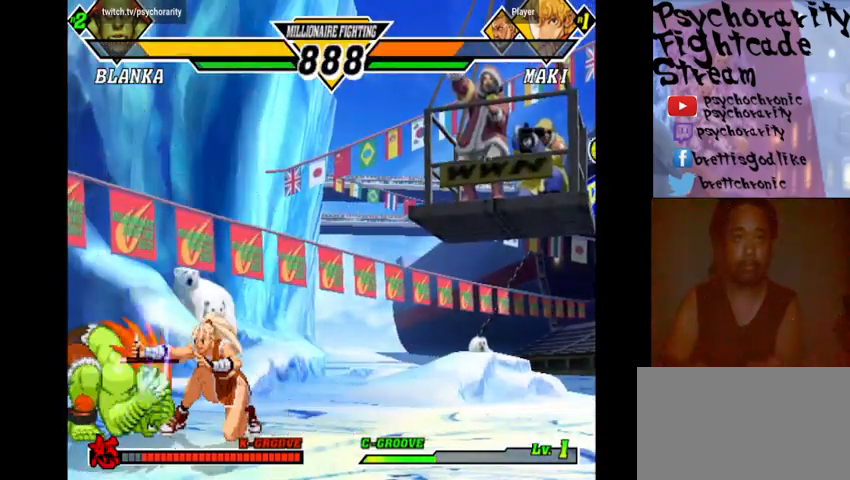
Gameplay with a controller (arcade stick); each line is a JSON object with the inputs held at the frame after it. "events" lists button and stick changes between this image and that frame as [ms after this image, input, new state], when the widget could be followed in between. Not read: L3 R3 START.
{"buttons": [], "events": []}
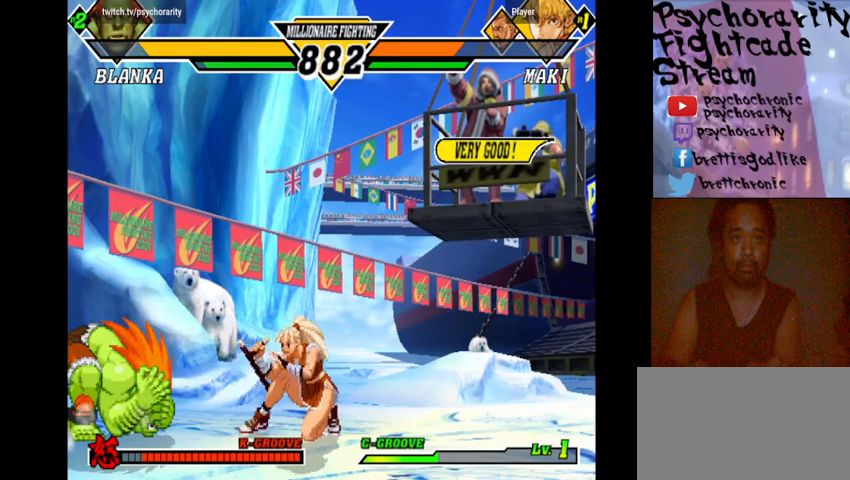
{"buttons": [], "events": []}
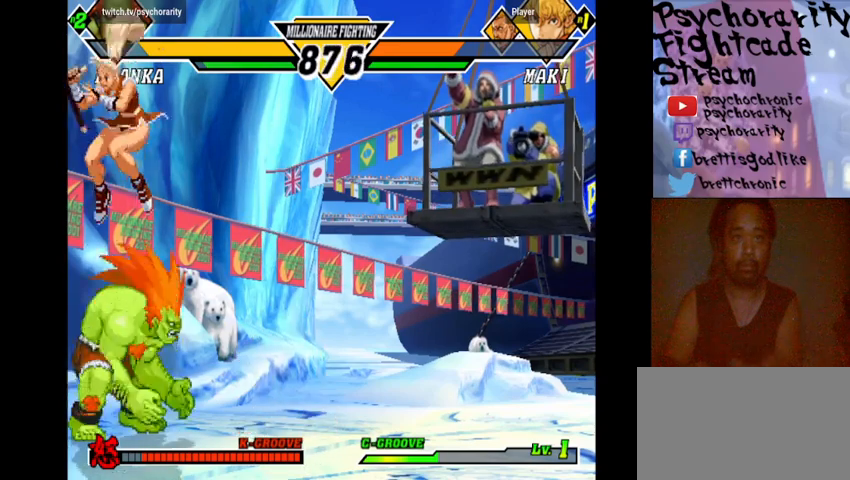
{"buttons": [], "events": [[266, "R1", "down"], [366, "R1", "up"], [400, "R1", "down"], [500, "R1", "up"]]}
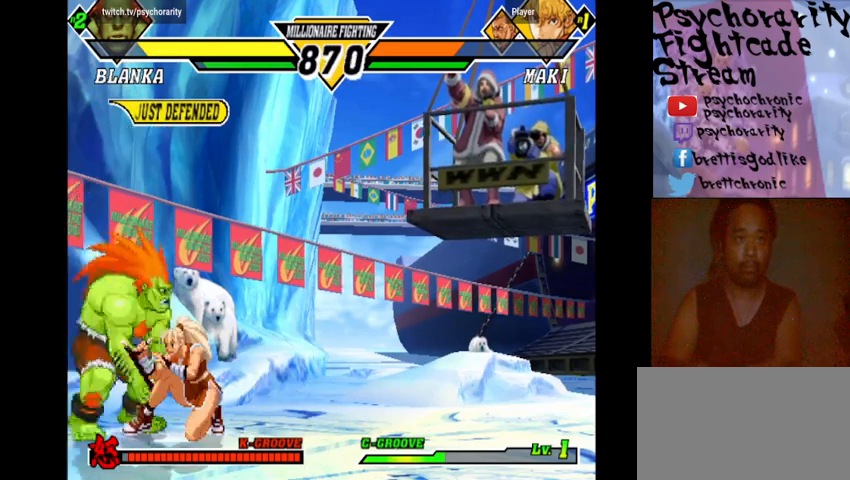
{"buttons": [], "events": [[33, "R1", "down"], [133, "R1", "up"], [166, "R1", "down"], [233, "R1", "up"], [266, "R1", "down"], [366, "R1", "up"], [400, "R1", "down"], [433, "SQUARE", "down"], [466, "SQUARE", "up"], [500, "R1", "up"]]}
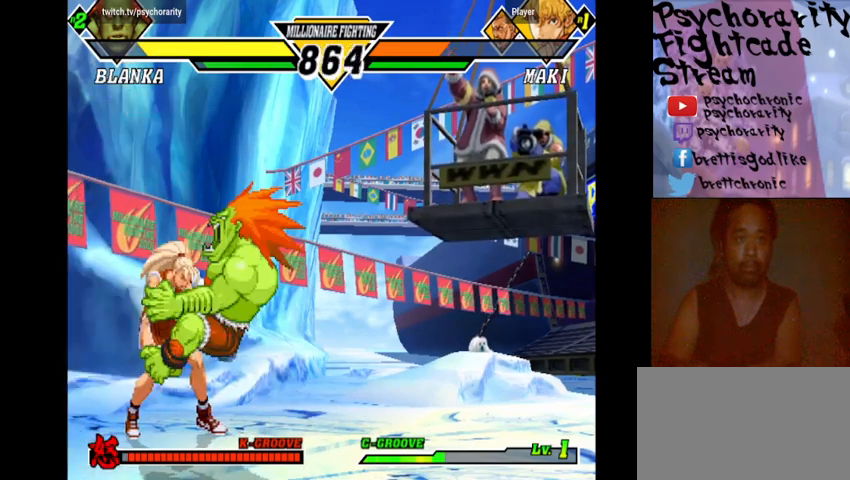
{"buttons": ["CROSS", "SQUARE", "TRIANGLE", "R1"], "events": [[33, "CROSS", "down"], [33, "R1", "down"], [33, "SQUARE", "down"], [33, "TRIANGLE", "down"], [100, "CROSS", "up"], [100, "R1", "up"], [100, "SQUARE", "up"], [100, "TRIANGLE", "up"], [133, "CROSS", "down"], [133, "R1", "down"], [133, "SQUARE", "down"], [133, "TRIANGLE", "down"], [200, "CROSS", "up"], [200, "R1", "up"], [200, "SQUARE", "up"], [200, "TRIANGLE", "up"], [233, "R1", "down"], [266, "CROSS", "down"], [266, "SQUARE", "down"], [266, "TRIANGLE", "down"], [300, "CROSS", "up"], [300, "R1", "up"], [300, "SQUARE", "up"], [300, "TRIANGLE", "up"], [366, "CROSS", "down"], [366, "R1", "down"], [366, "SQUARE", "down"], [366, "TRIANGLE", "down"], [400, "CROSS", "up"], [400, "TRIANGLE", "up"], [433, "R1", "up"], [433, "SQUARE", "up"], [466, "CROSS", "down"], [466, "R1", "down"], [466, "SQUARE", "down"], [466, "TRIANGLE", "down"]]}
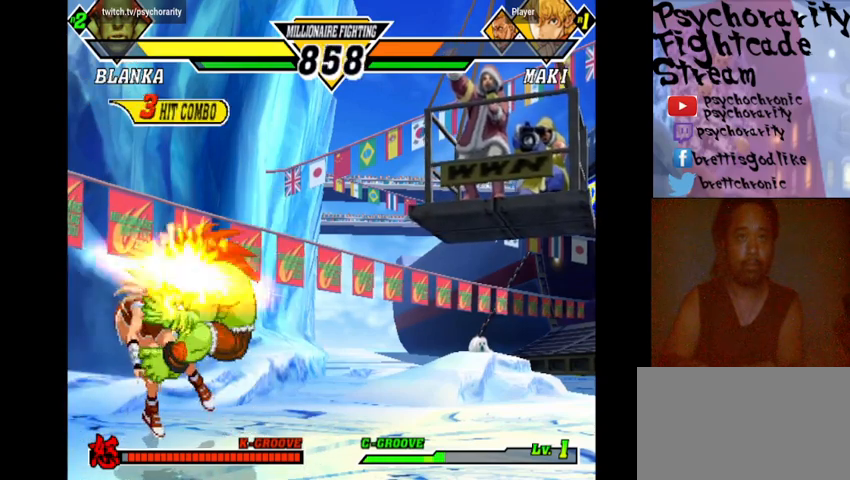
{"buttons": [], "events": [[33, "CROSS", "up"], [33, "R1", "up"], [33, "SQUARE", "up"], [33, "TRIANGLE", "up"], [100, "CROSS", "down"], [100, "R1", "down"], [100, "SQUARE", "down"], [100, "TRIANGLE", "down"], [133, "CROSS", "up"], [133, "R1", "up"], [133, "TRIANGLE", "up"], [166, "SQUARE", "up"], [200, "R1", "down"], [200, "SQUARE", "down"], [233, "TRIANGLE", "down"], [266, "R1", "up"], [266, "SQUARE", "up"], [266, "TRIANGLE", "up"], [300, "CROSS", "down"], [300, "R1", "down"], [300, "SQUARE", "down"], [300, "TRIANGLE", "down"], [366, "CROSS", "up"], [366, "R1", "up"], [366, "SQUARE", "up"], [366, "TRIANGLE", "up"], [433, "R1", "down"], [433, "SQUARE", "down"], [433, "TRIANGLE", "down"], [500, "R1", "up"], [500, "SQUARE", "up"], [500, "TRIANGLE", "up"]]}
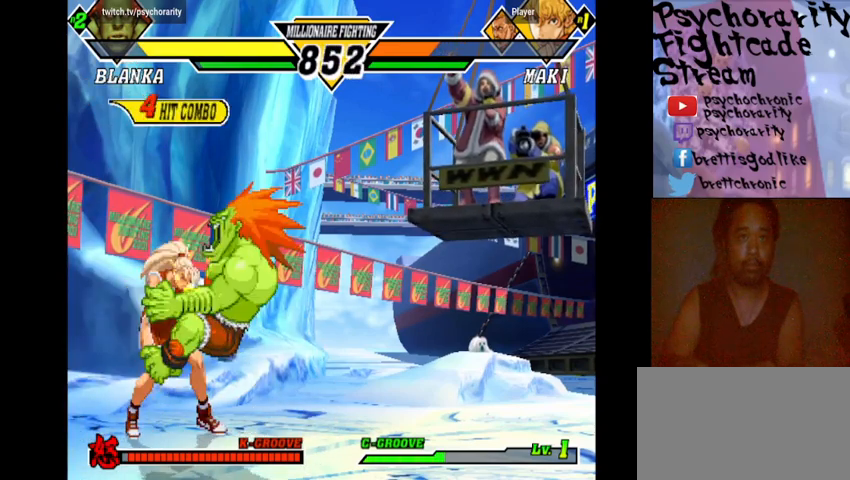
{"buttons": [], "events": [[33, "R1", "down"], [33, "SQUARE", "down"], [66, "TRIANGLE", "down"], [100, "TRIANGLE", "up"], [133, "R1", "up"], [133, "SQUARE", "up"]]}
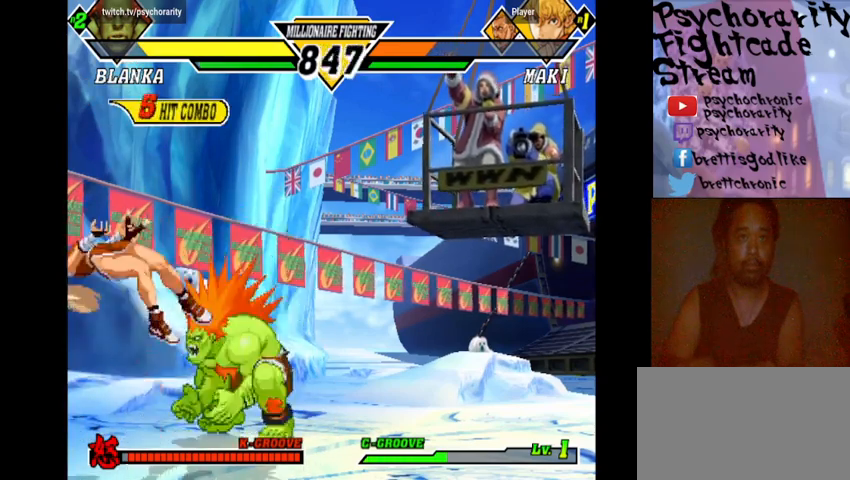
{"buttons": [], "events": [[133, "SQUARE", "down"], [200, "SQUARE", "up"], [266, "R1", "down"], [266, "SQUARE", "down"], [266, "TRIANGLE", "down"], [300, "R1", "up"], [300, "SQUARE", "up"], [300, "TRIANGLE", "up"], [333, "R1", "down"], [333, "SQUARE", "down"], [333, "TRIANGLE", "down"], [400, "R1", "up"], [400, "SQUARE", "up"], [400, "TRIANGLE", "up"], [433, "R1", "down"], [433, "SQUARE", "down"], [466, "TRIANGLE", "down"], [500, "R1", "up"], [500, "SQUARE", "up"], [500, "TRIANGLE", "up"]]}
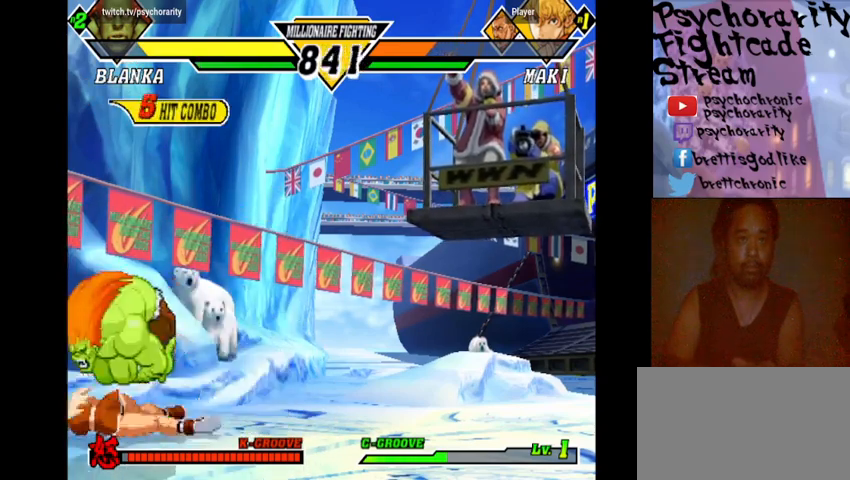
{"buttons": ["SQUARE", "TRIANGLE", "R1"], "events": [[66, "R1", "down"], [66, "SQUARE", "down"], [66, "TRIANGLE", "down"], [100, "TRIANGLE", "up"], [133, "R1", "up"], [133, "SQUARE", "up"], [166, "R1", "down"], [166, "SQUARE", "down"], [166, "TRIANGLE", "down"], [200, "R1", "up"], [200, "SQUARE", "up"], [200, "TRIANGLE", "up"], [266, "R1", "down"], [266, "SQUARE", "down"], [266, "TRIANGLE", "down"], [333, "R1", "up"], [333, "SQUARE", "up"], [333, "TRIANGLE", "up"], [366, "R1", "down"], [366, "SQUARE", "down"], [366, "TRIANGLE", "down"], [433, "R1", "up"], [433, "SQUARE", "up"], [433, "TRIANGLE", "up"], [466, "R1", "down"], [466, "SQUARE", "down"], [466, "TRIANGLE", "down"]]}
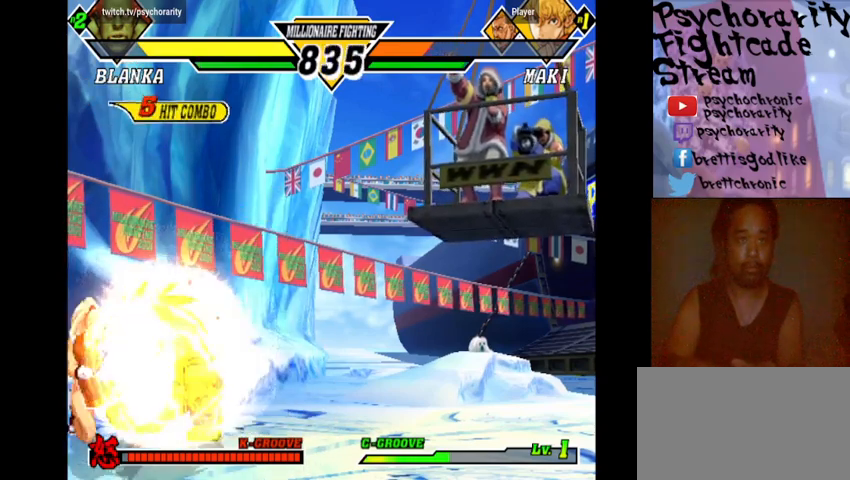
{"buttons": [], "events": [[33, "R1", "up"], [33, "SQUARE", "up"], [33, "TRIANGLE", "up"], [100, "R1", "down"], [100, "SQUARE", "down"], [100, "TRIANGLE", "down"], [166, "R1", "up"], [166, "SQUARE", "up"], [166, "TRIANGLE", "up"], [200, "R1", "down"], [200, "SQUARE", "down"], [200, "TRIANGLE", "down"], [266, "R1", "up"], [266, "SQUARE", "up"], [266, "TRIANGLE", "up"], [300, "R1", "down"], [300, "SQUARE", "down"], [300, "TRIANGLE", "down"], [366, "R1", "up"], [366, "SQUARE", "up"], [366, "TRIANGLE", "up"], [400, "R1", "down"], [433, "SQUARE", "down"], [433, "TRIANGLE", "down"], [466, "TRIANGLE", "up"], [500, "R1", "up"], [500, "SQUARE", "up"]]}
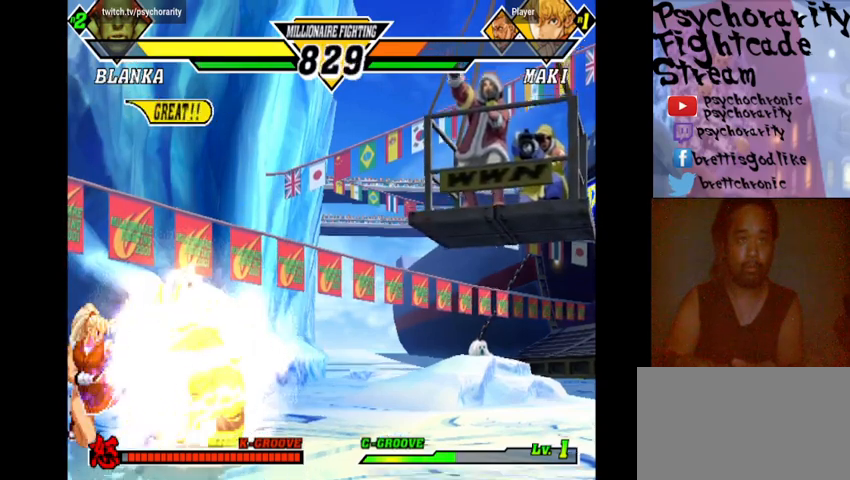
{"buttons": [], "events": [[33, "R1", "down"], [33, "SQUARE", "down"], [33, "TRIANGLE", "down"], [100, "R1", "up"], [100, "SQUARE", "up"], [100, "TRIANGLE", "up"], [166, "R1", "down"], [200, "R1", "up"]]}
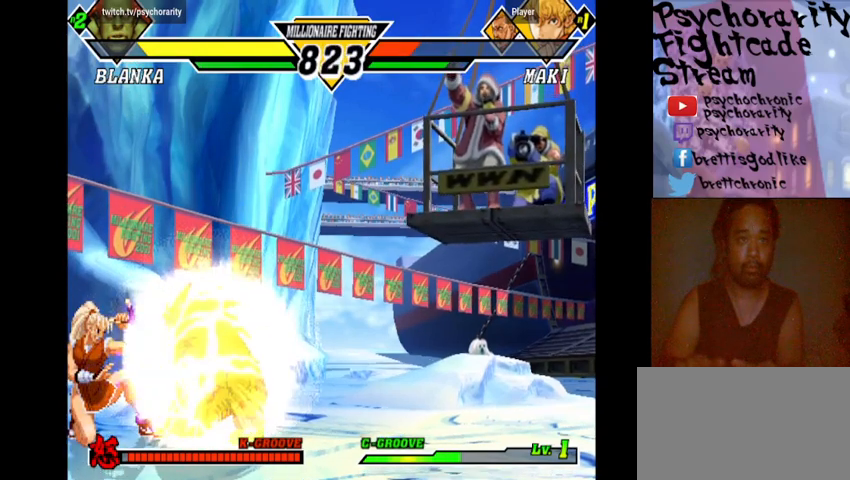
{"buttons": ["R2"], "events": [[333, "R2", "down"], [433, "R2", "up"], [466, "R2", "down"]]}
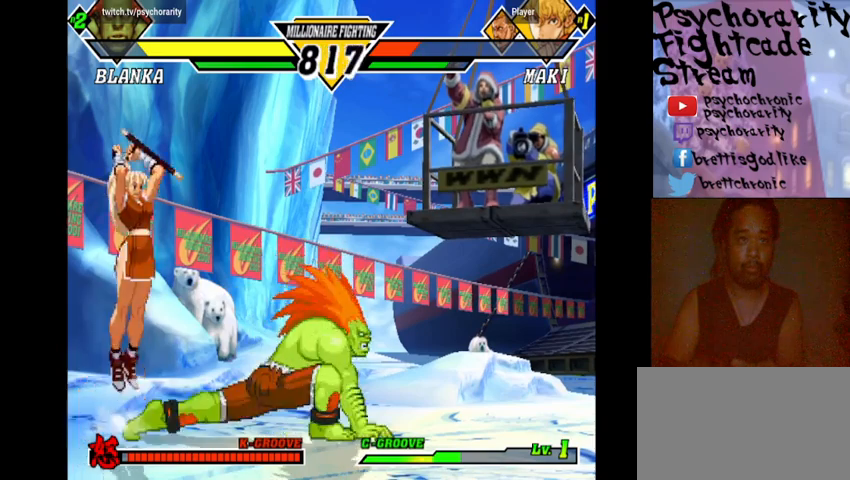
{"buttons": [], "events": [[33, "R2", "up"], [66, "R2", "down"], [166, "R2", "up"], [433, "R2", "down"], [500, "R2", "up"]]}
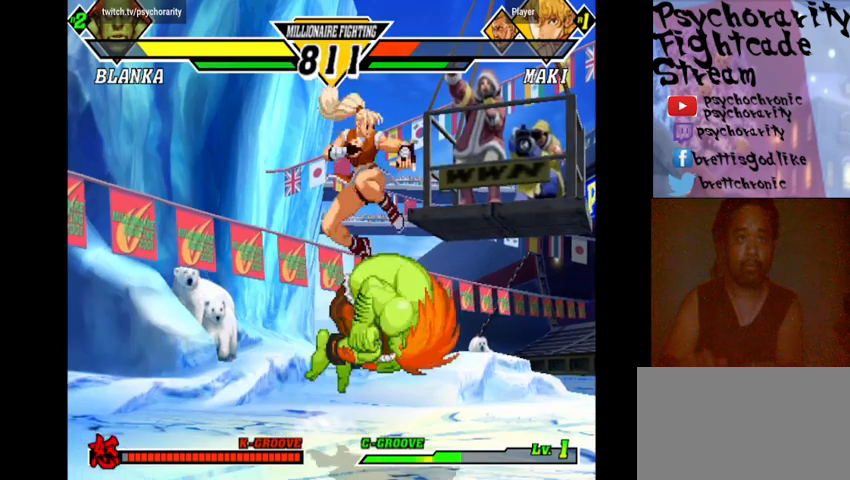
{"buttons": [], "events": []}
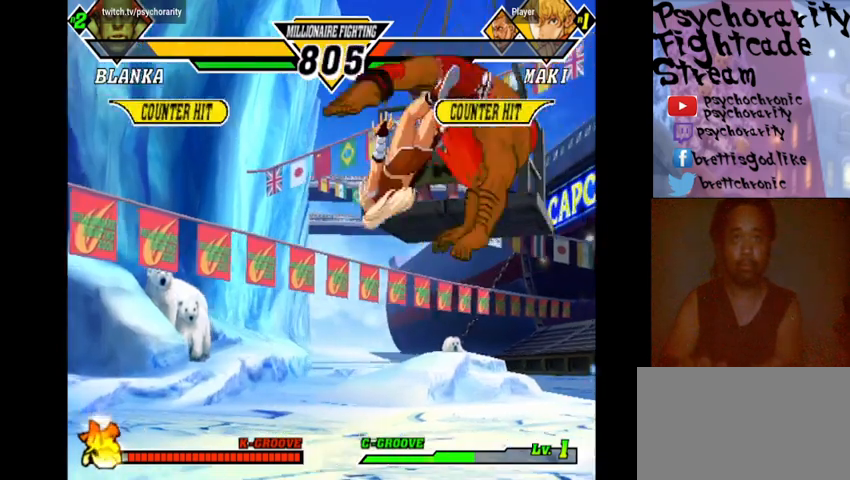
{"buttons": [], "events": []}
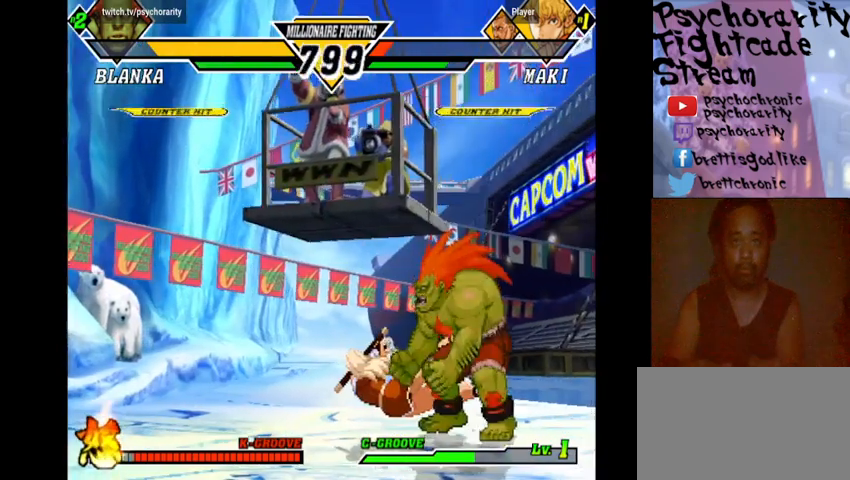
{"buttons": [], "events": []}
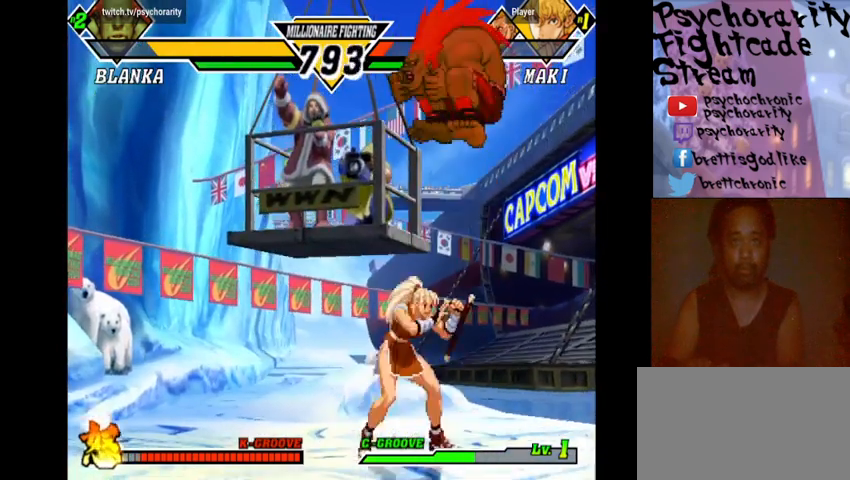
{"buttons": [], "events": [[33, "R2", "down"], [133, "R2", "up"], [166, "R2", "down"], [266, "R2", "up"], [300, "R2", "down"], [366, "R2", "up"], [400, "R2", "down"], [500, "R2", "up"]]}
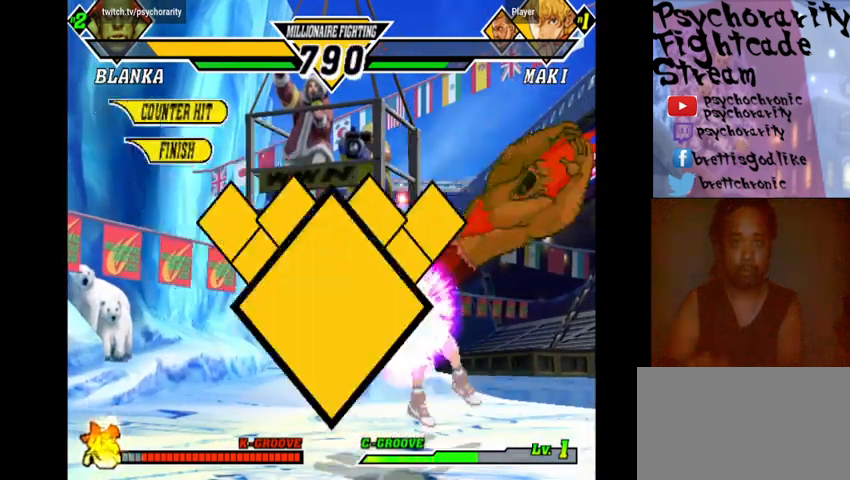
{"buttons": [], "events": []}
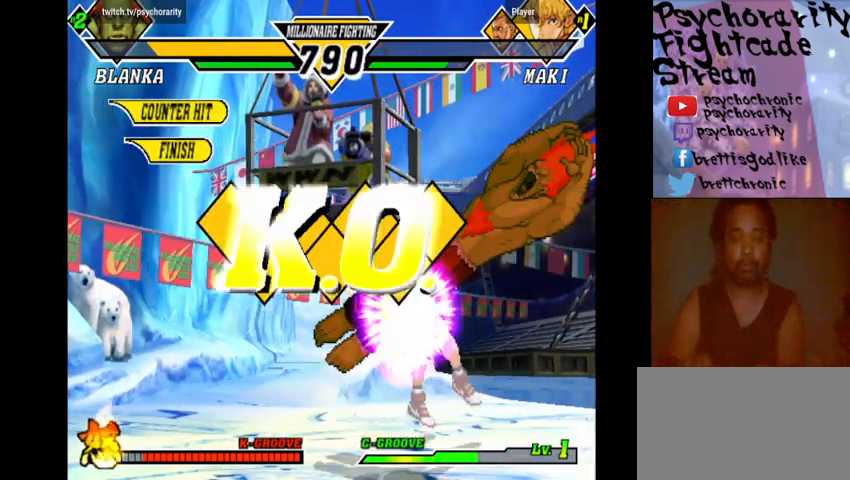
{"buttons": [], "events": []}
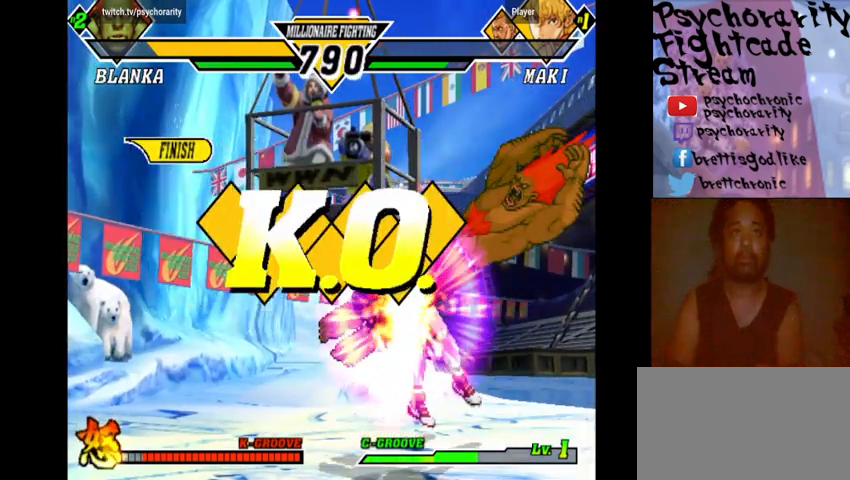
{"buttons": [], "events": []}
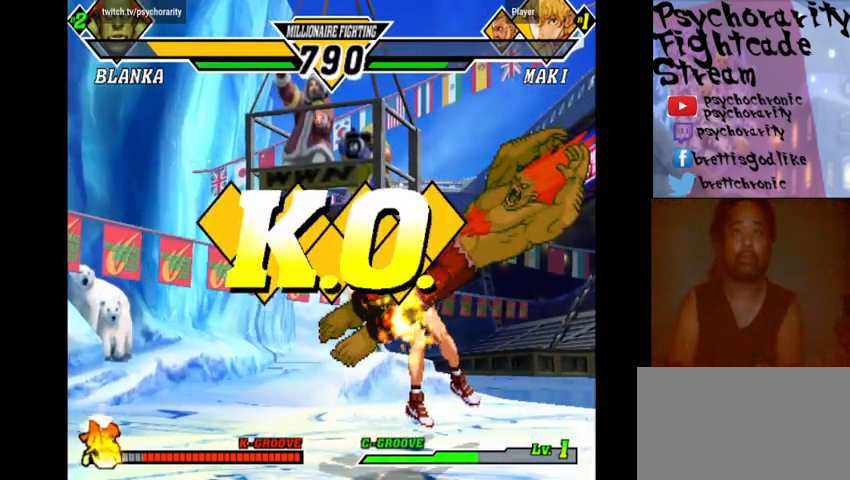
{"buttons": [], "events": []}
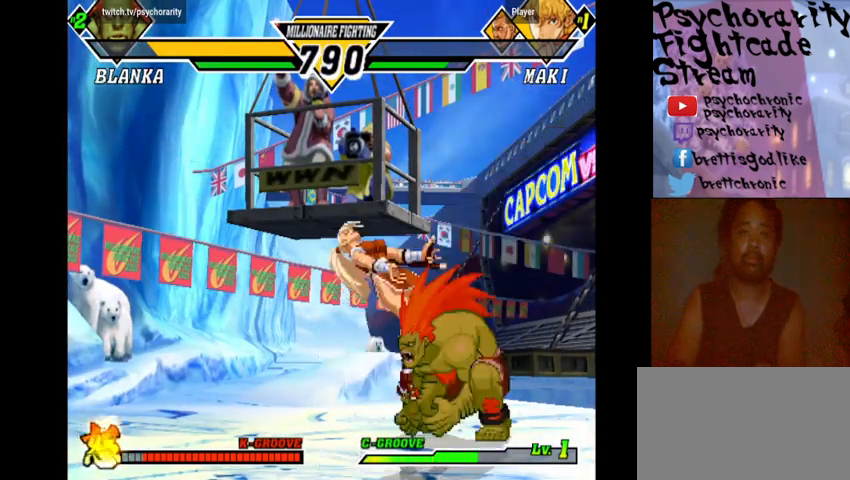
{"buttons": [], "events": []}
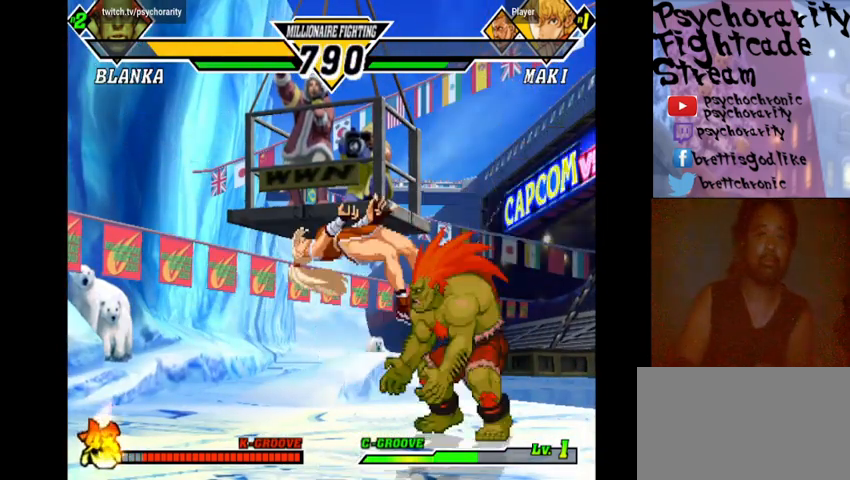
{"buttons": [], "events": []}
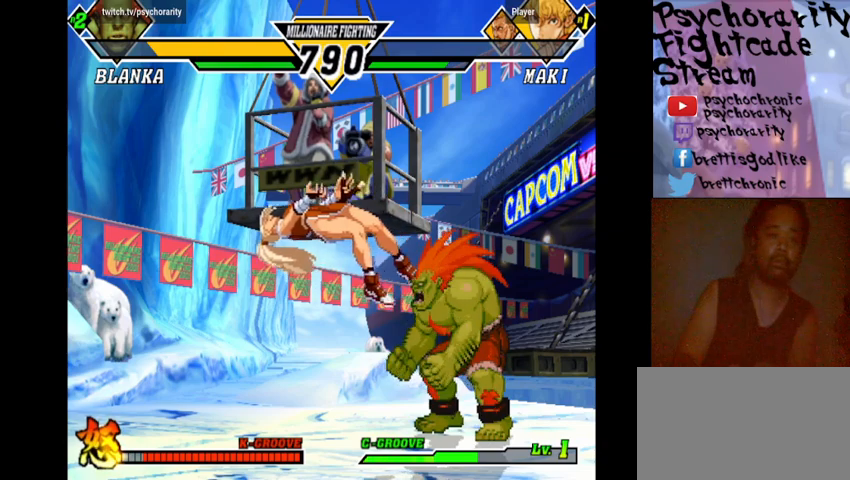
{"buttons": [], "events": []}
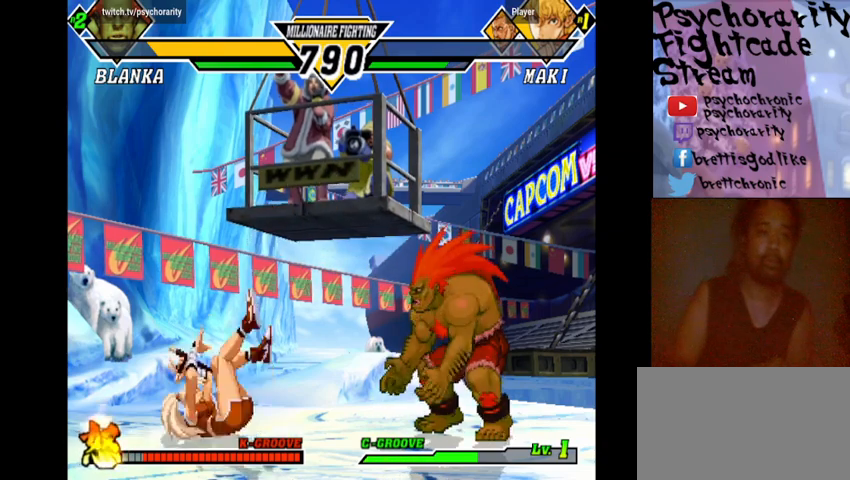
{"buttons": [], "events": []}
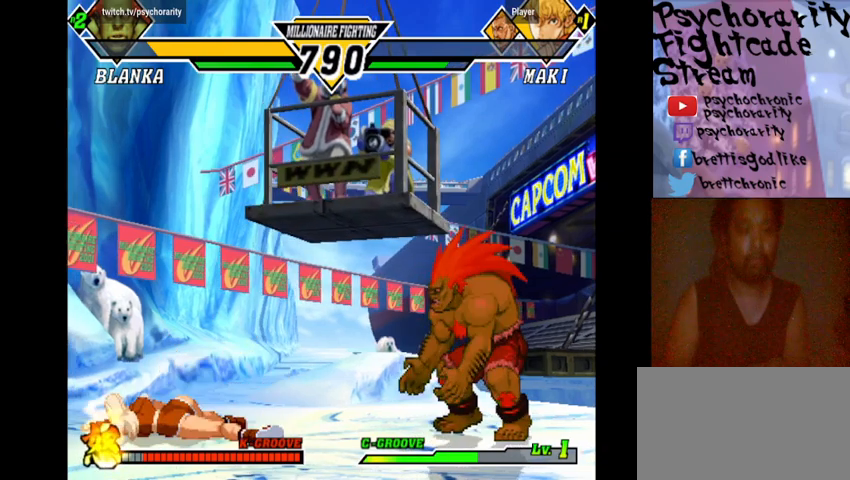
{"buttons": [], "events": []}
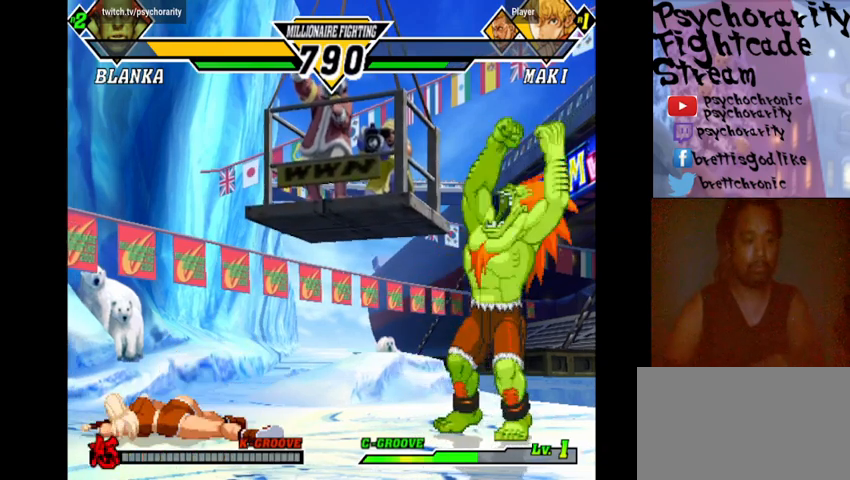
{"buttons": ["CROSS", "SQUARE", "TRIANGLE", "R1"], "events": [[500, "CROSS", "down"], [500, "R1", "down"], [500, "SQUARE", "down"], [500, "TRIANGLE", "down"]]}
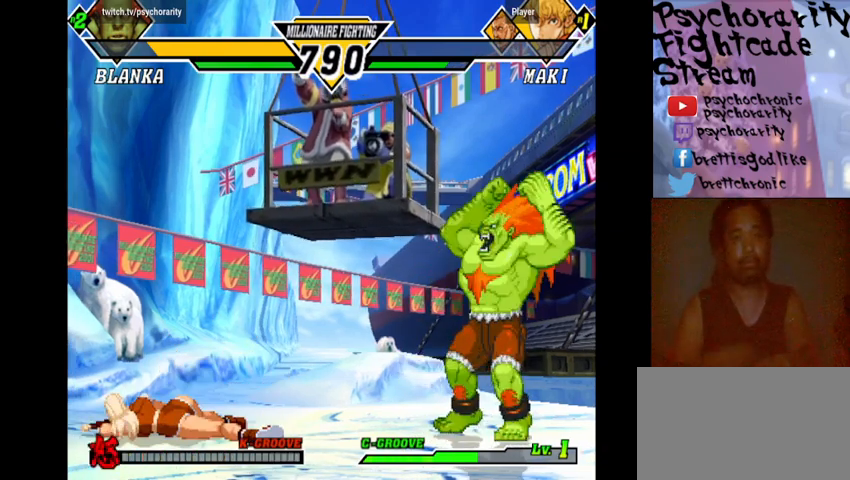
{"buttons": ["R1"], "events": [[33, "CROSS", "up"], [33, "SQUARE", "up"], [33, "TRIANGLE", "up"], [66, "R1", "up"], [133, "CROSS", "down"], [133, "R1", "down"], [133, "SQUARE", "down"], [133, "TRIANGLE", "down"], [200, "CROSS", "up"], [200, "R1", "up"], [200, "SQUARE", "up"], [200, "TRIANGLE", "up"], [266, "CROSS", "down"], [266, "R1", "down"], [266, "SQUARE", "down"], [266, "TRIANGLE", "down"], [333, "CROSS", "up"], [333, "R1", "up"], [333, "SQUARE", "up"], [333, "TRIANGLE", "up"], [400, "CROSS", "down"], [400, "R1", "down"], [400, "SQUARE", "down"], [400, "TRIANGLE", "down"], [500, "CROSS", "up"], [500, "SQUARE", "up"], [500, "TRIANGLE", "up"]]}
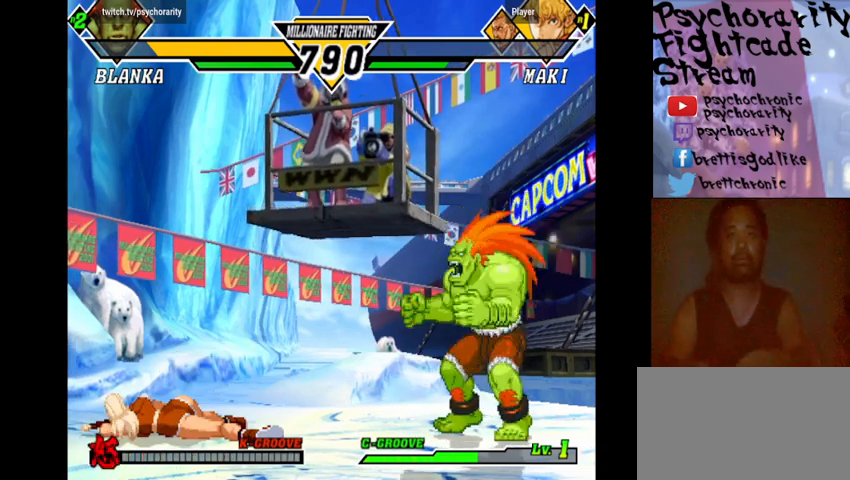
{"buttons": ["R1"], "events": [[66, "CIRCLE", "down"], [100, "CIRCLE", "up"], [100, "SQUARE", "down"], [166, "R1", "up"], [166, "SQUARE", "up"], [233, "SQUARE", "down"], [266, "R1", "down"], [333, "SQUARE", "up"], [400, "CROSS", "down"], [400, "SQUARE", "down"], [466, "CROSS", "up"], [466, "SQUARE", "up"]]}